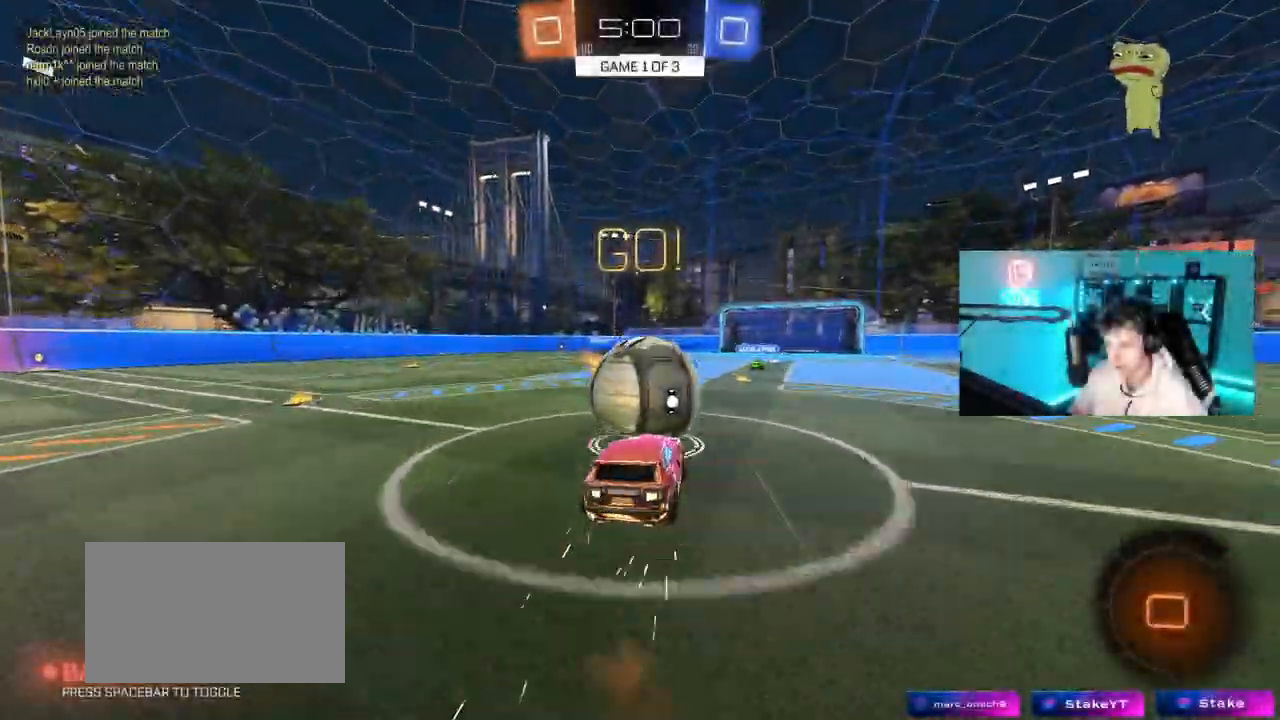
Gameplay with keyboard and mouse; each line is a JSON object with the keys and mouse buttons held at the frame after it. "events" lists presses ("down") and releases ("up") of "1", "2", "3", "4", "5", "a", "alt", "c", "caps_lock", "ctrl", "d", "e", "f", "g", "q", "r", "s", "shift", "space", "t", "tab", "v", "w", "x", "z", "mouse_left", "mouse_wheel" and "mouse_right" between this image and that frame as [ms after this image, input, new state], when the widget could be followed in between. "mouse_left", "mouse_wheel", "mouse_right" = the "left", "wheel", "right" buttons of the "mouse" list. No other keys are recorded. "wheel" means that the mouse wheel is clicked or scrolled. "mouse_move" is the direction in which the mouse moves at that frame (one of eight, or "still"), when it could be read.
{"keys": ["a", "s", "shift"], "mouse": [], "mouse_move": "still", "events": [[50, "mouse_left", "up"], [100, "mouse_left", "down"], [100, "mouse_right", "down"], [150, "s", "down"], [200, "w", "up"], [283, "mouse_left", "up"], [333, "mouse_right", "up"]]}
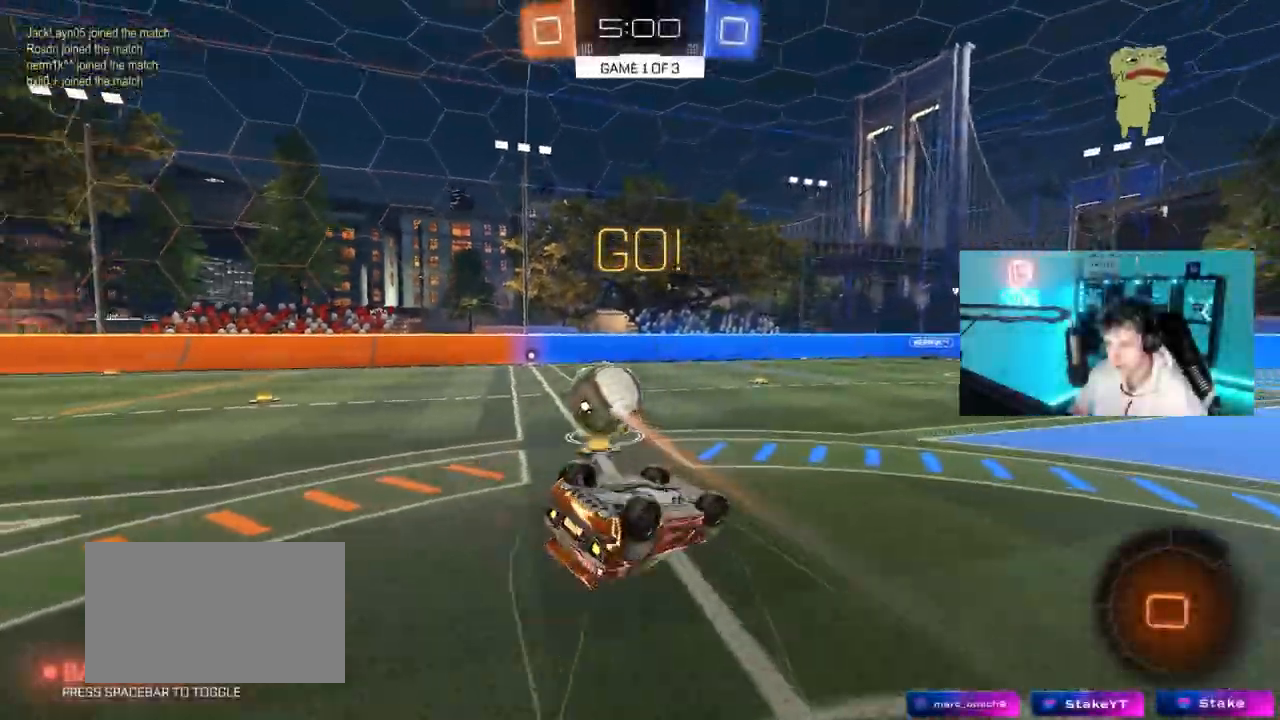
{"keys": [], "mouse": [], "mouse_move": "still", "events": [[17, "s", "up"], [217, "s", "down"], [350, "s", "up"], [350, "shift", "up"], [450, "a", "up"]]}
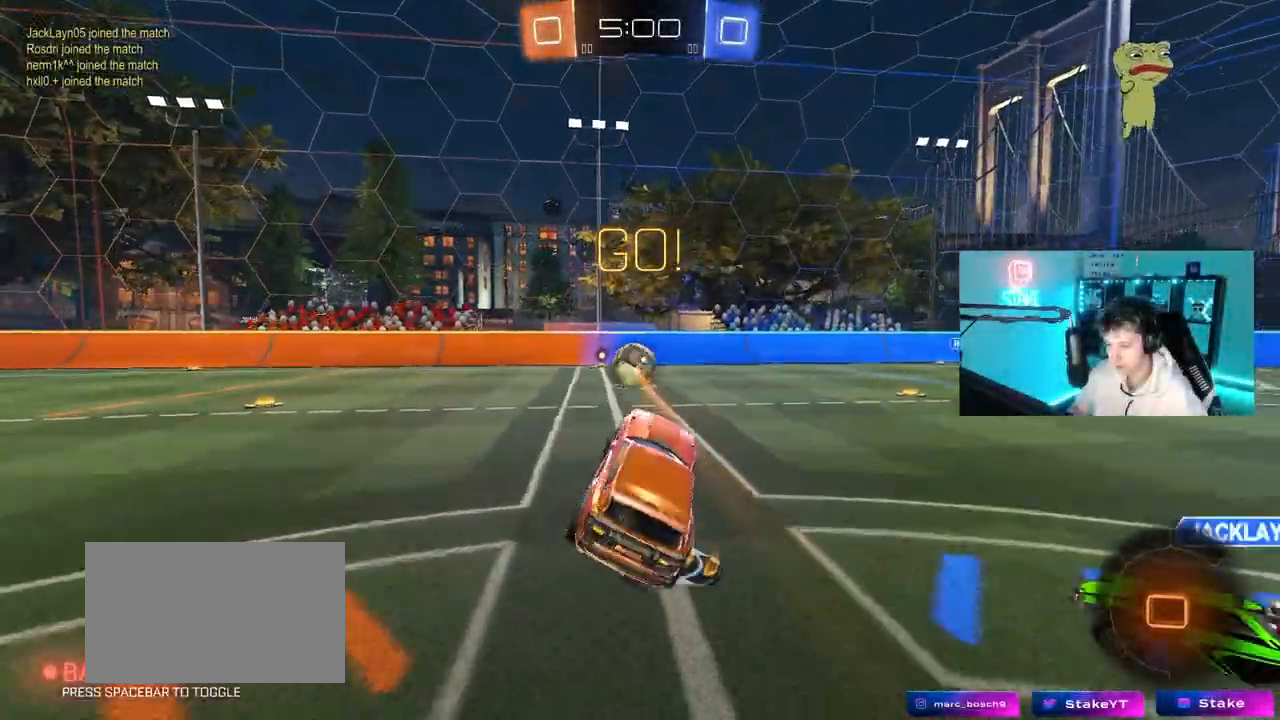
{"keys": ["a", "w"], "mouse": [], "mouse_move": "still", "events": [[83, "a", "down"], [133, "w", "down"]]}
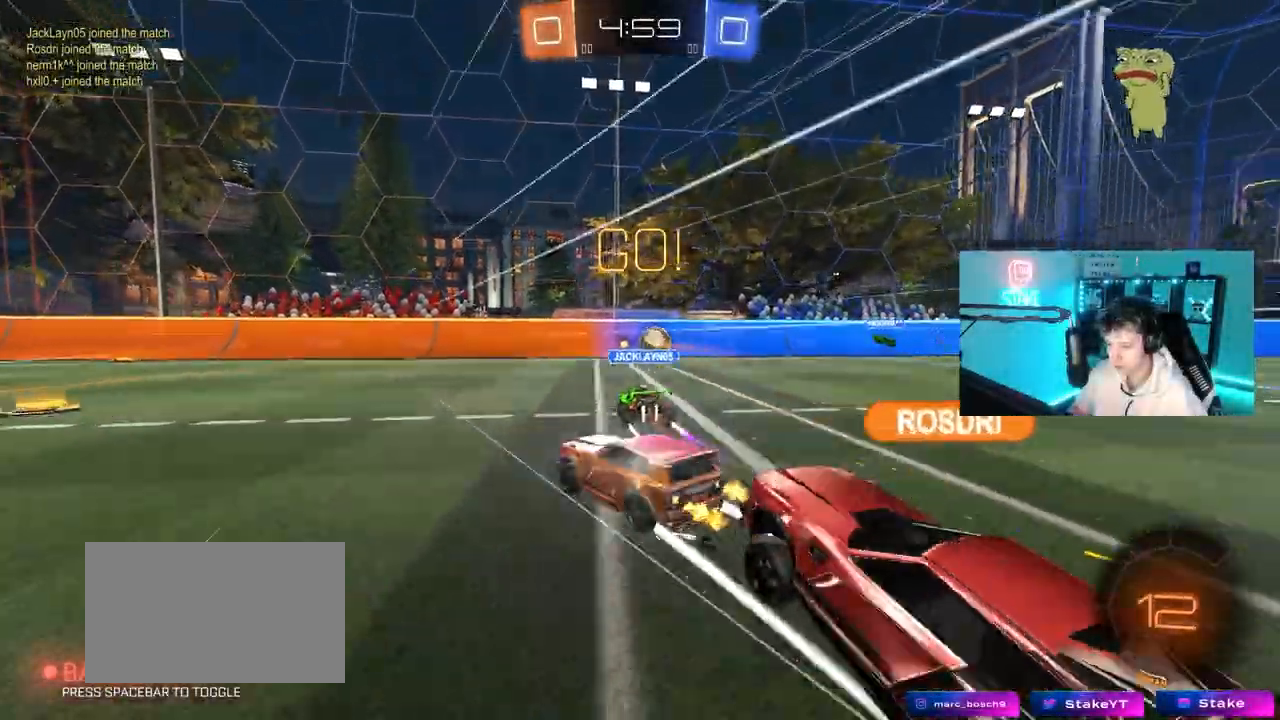
{"keys": ["w"], "mouse": ["right"], "mouse_move": "still", "events": [[50, "a", "up"], [150, "space", "down"], [200, "a", "down"], [200, "mouse_left", "down"], [333, "space", "up"], [383, "a", "up"], [383, "d", "down"], [433, "mouse_right", "down"], [467, "d", "up"], [467, "mouse_left", "up"]]}
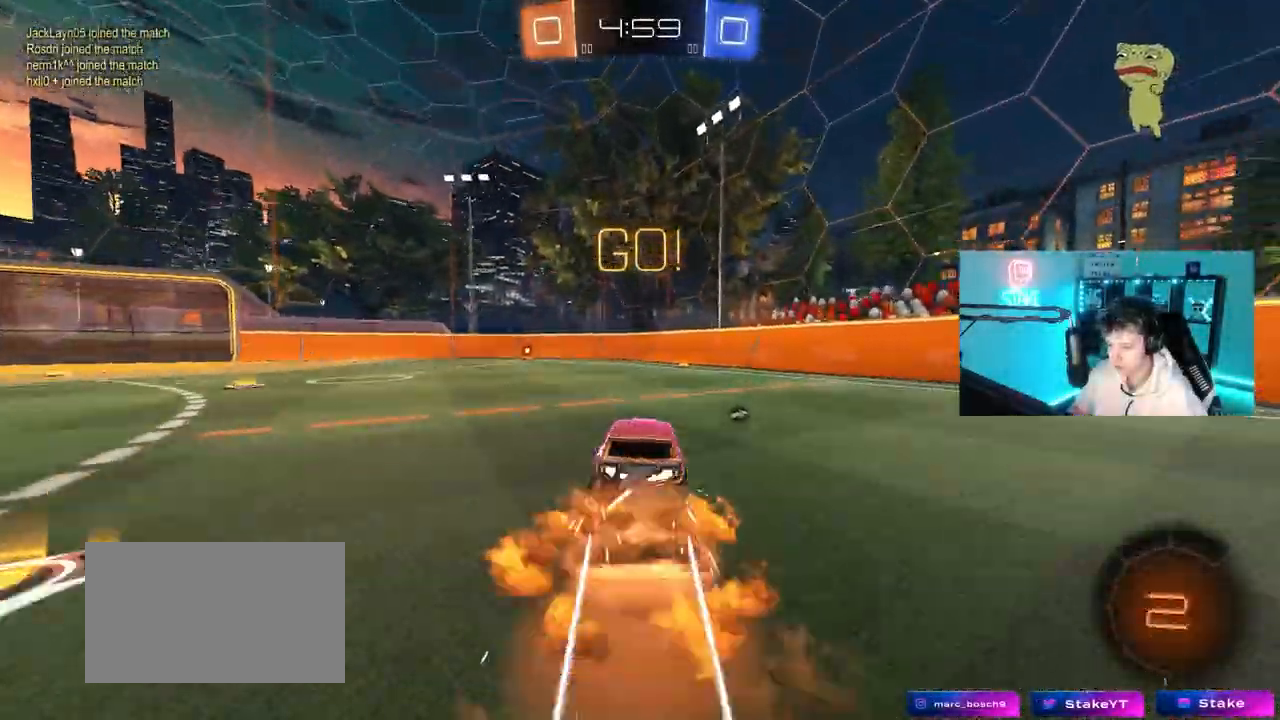
{"keys": ["a", "shift"], "mouse": [], "mouse_move": "still", "events": [[17, "a", "down"], [17, "mouse_right", "up"], [17, "shift", "down"], [117, "mouse_right", "down"], [167, "w", "up"], [217, "mouse_right", "up"]]}
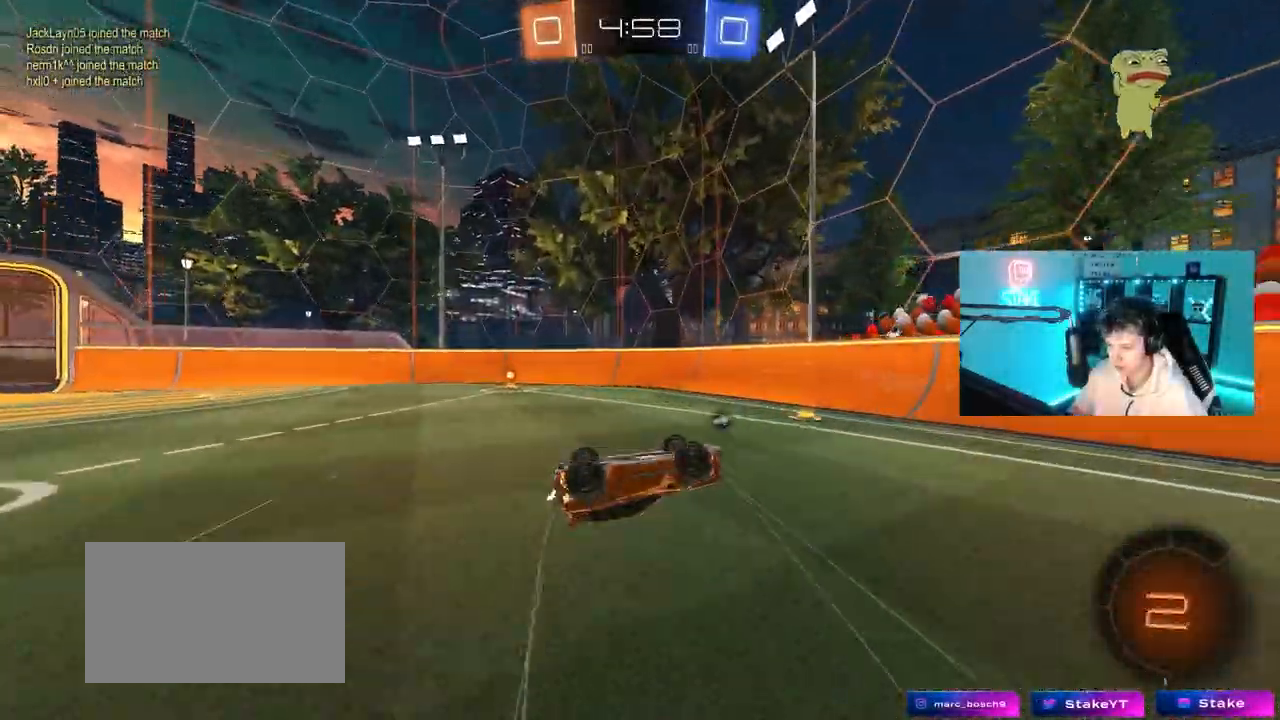
{"keys": ["a"], "mouse": [], "mouse_move": "still", "events": [[183, "shift", "up"], [217, "w", "down"], [367, "w", "up"]]}
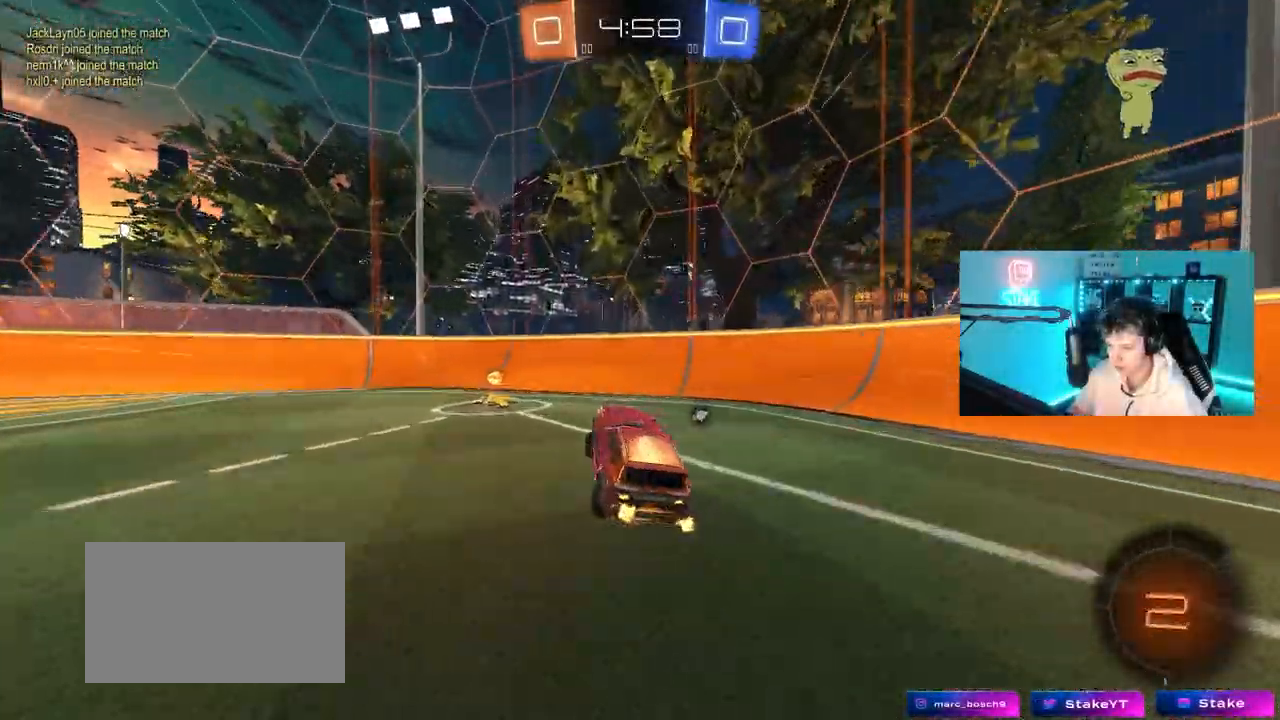
{"keys": ["d", "w"], "mouse": ["left"], "mouse_move": "still", "events": [[100, "space", "down"], [100, "w", "down"], [150, "a", "up"], [150, "mouse_left", "down"], [200, "a", "down"], [283, "space", "up"], [383, "a", "up"], [483, "d", "down"]]}
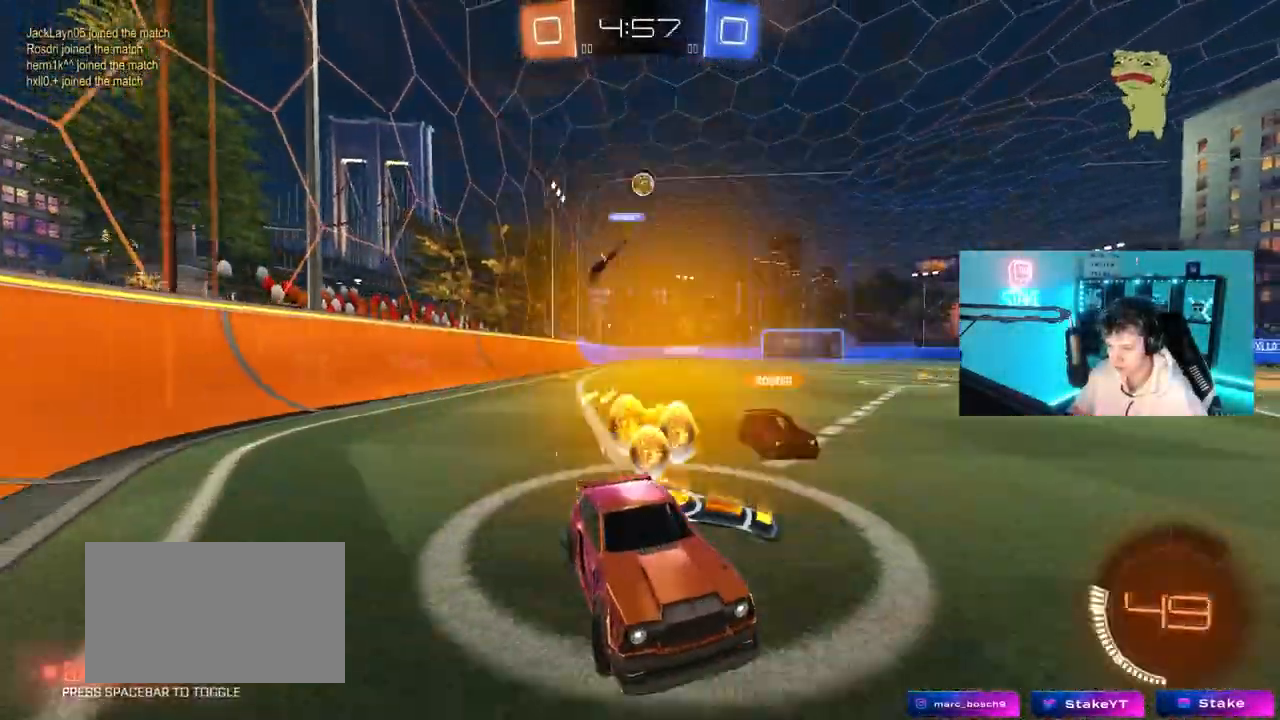
{"keys": [], "mouse": [], "mouse_move": "still", "events": [[17, "mouse_left", "up"], [67, "d", "up"], [117, "a", "down"], [217, "a", "up"], [217, "w", "up"], [350, "s", "down"], [400, "d", "down"], [483, "d", "up"], [483, "s", "up"]]}
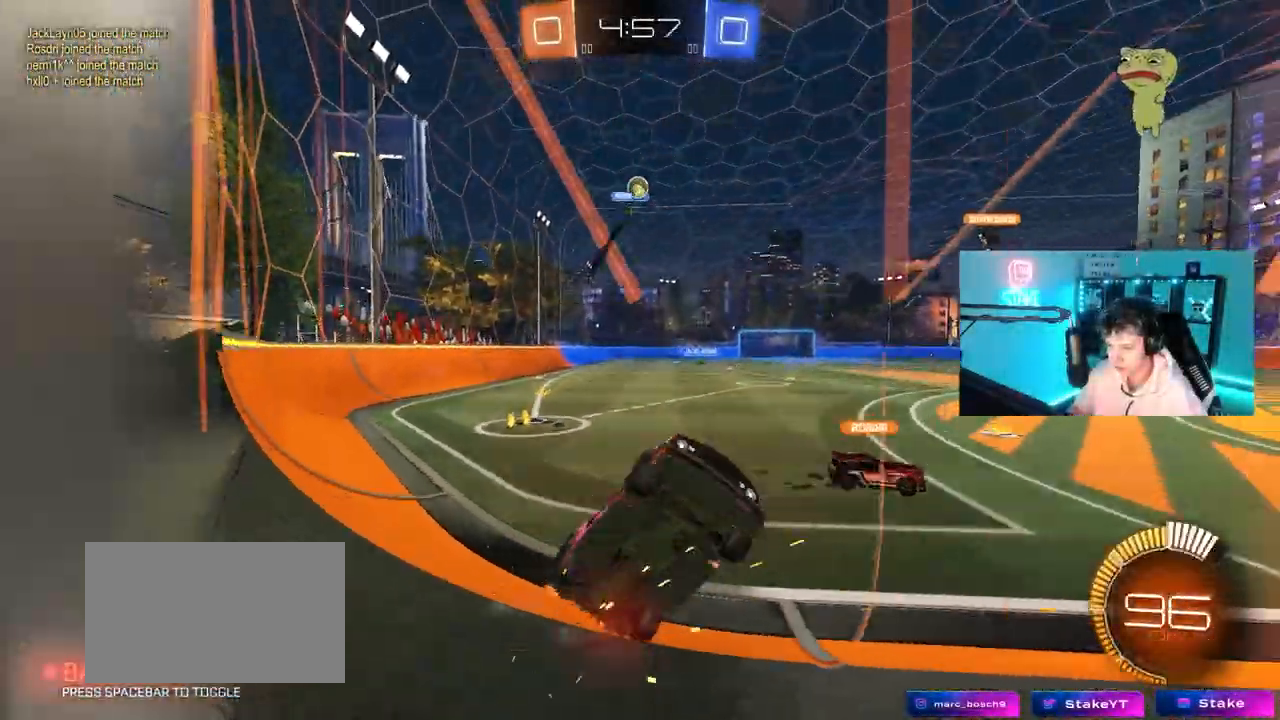
{"keys": ["d", "w"], "mouse": [], "mouse_move": "still", "events": [[133, "w", "down"], [217, "a", "down"], [317, "a", "up"], [500, "d", "down"]]}
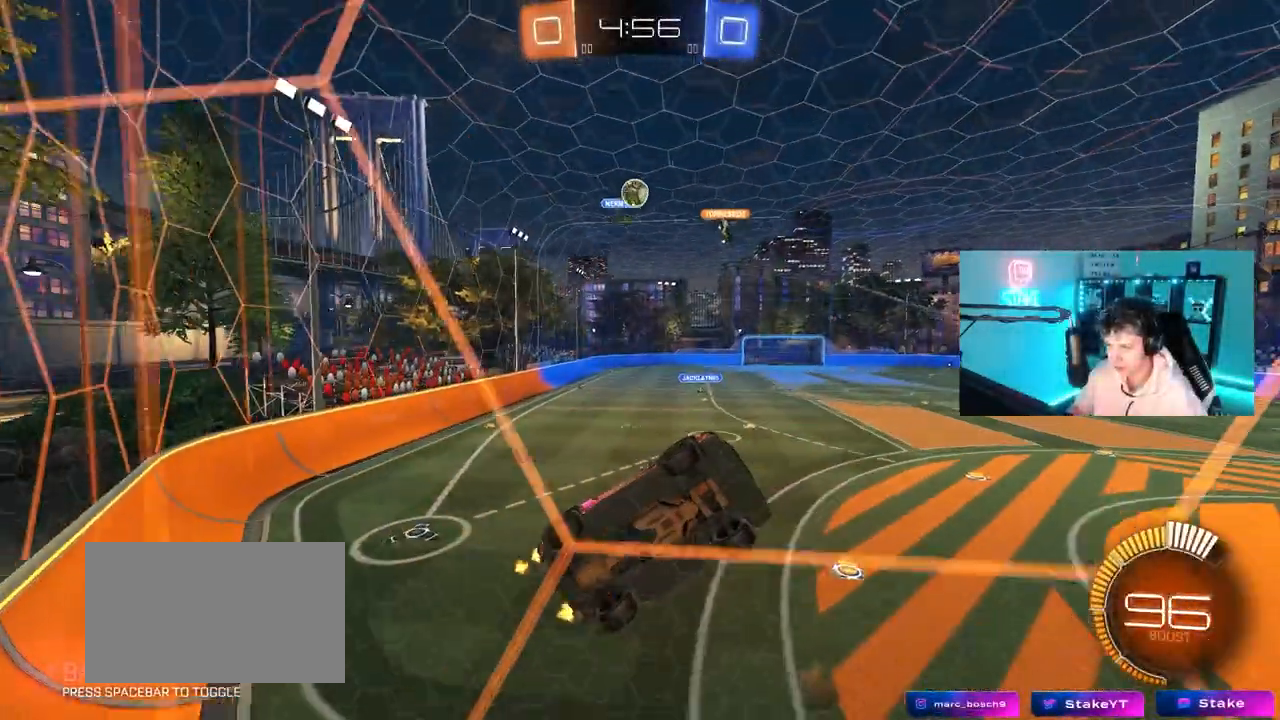
{"keys": ["w"], "mouse": [], "mouse_move": "still", "events": [[50, "w", "up"], [100, "a", "down"], [100, "s", "down"], [150, "d", "up"], [200, "a", "up"], [200, "s", "up"], [233, "d", "down"], [333, "d", "up"], [333, "w", "down"], [383, "a", "down"], [433, "a", "up"]]}
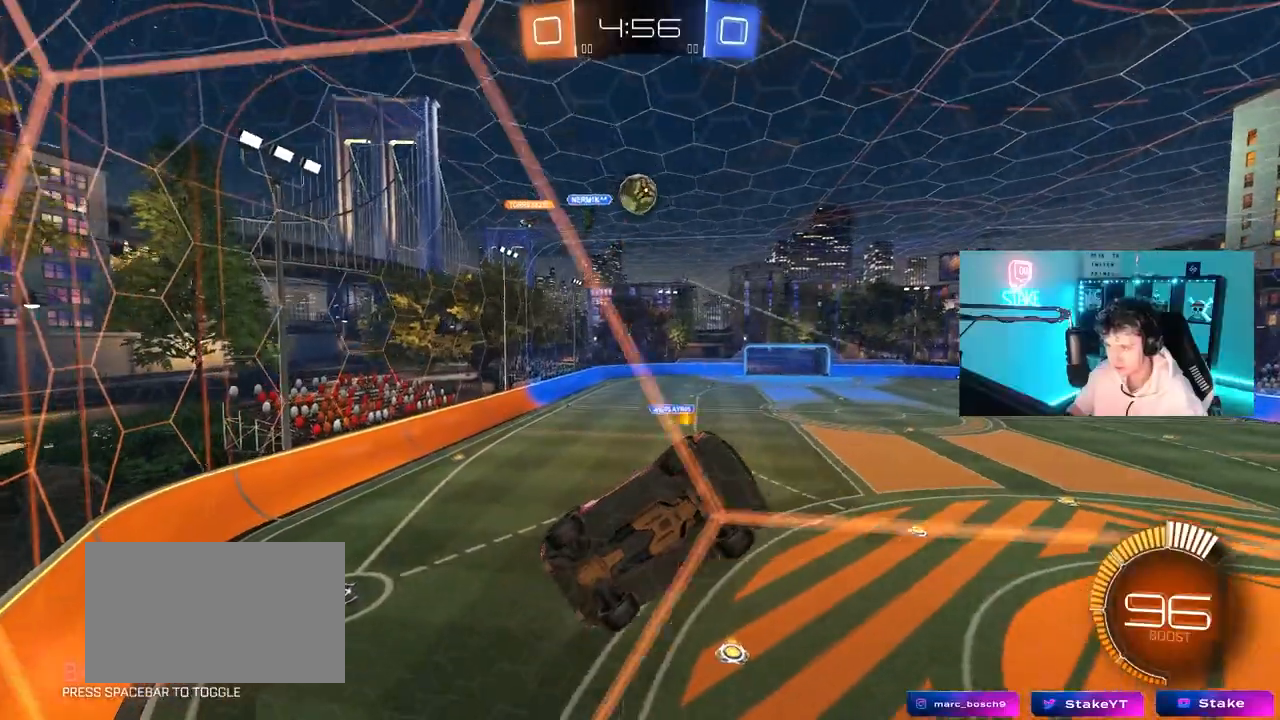
{"keys": ["a", "shift"], "mouse": ["left"], "mouse_move": "down", "events": [[67, "w", "up"], [117, "d", "down"], [167, "mouse_right", "down"], [167, "s", "down"], [400, "mouse_right", "up"], [450, "a", "down"], [450, "d", "up"], [450, "mouse_left", "down"], [450, "s", "up"], [450, "shift", "down"]]}
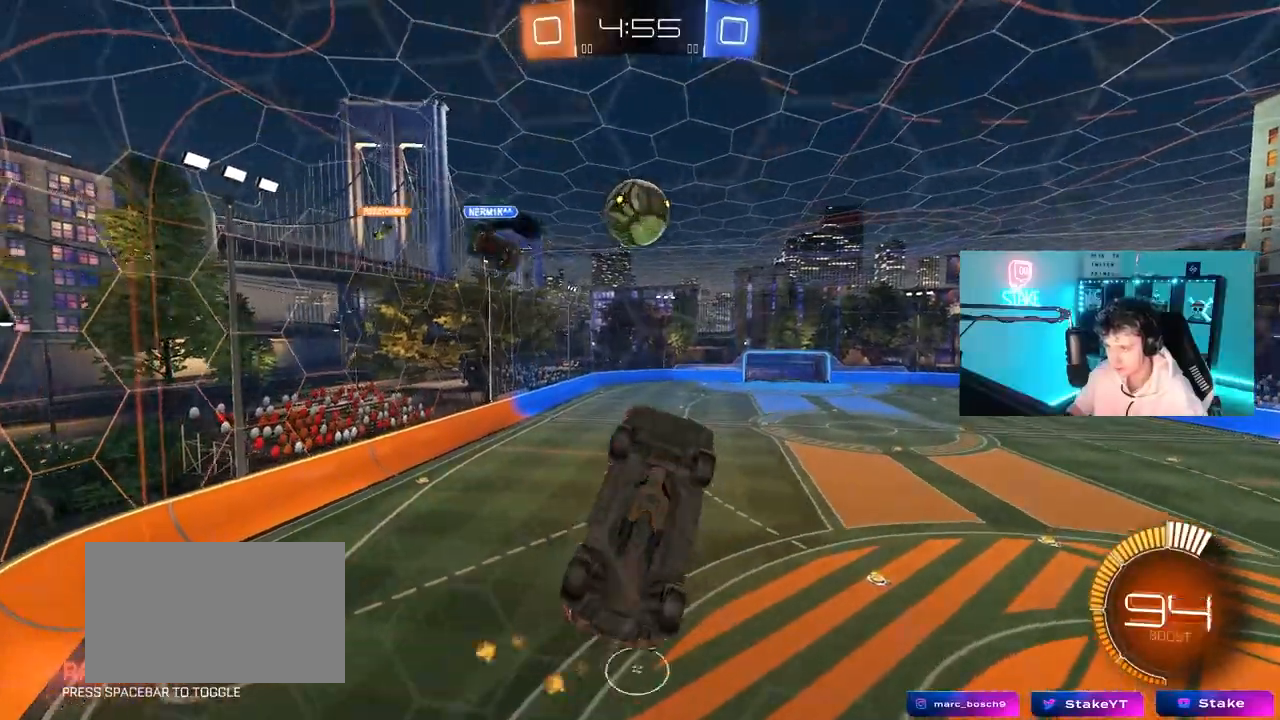
{"keys": ["a", "shift", "w"], "mouse": ["right"], "mouse_move": "down-left", "events": [[83, "s", "down"], [233, "s", "up"], [317, "mouse_right", "down"], [317, "w", "down"], [367, "mouse_left", "up"]]}
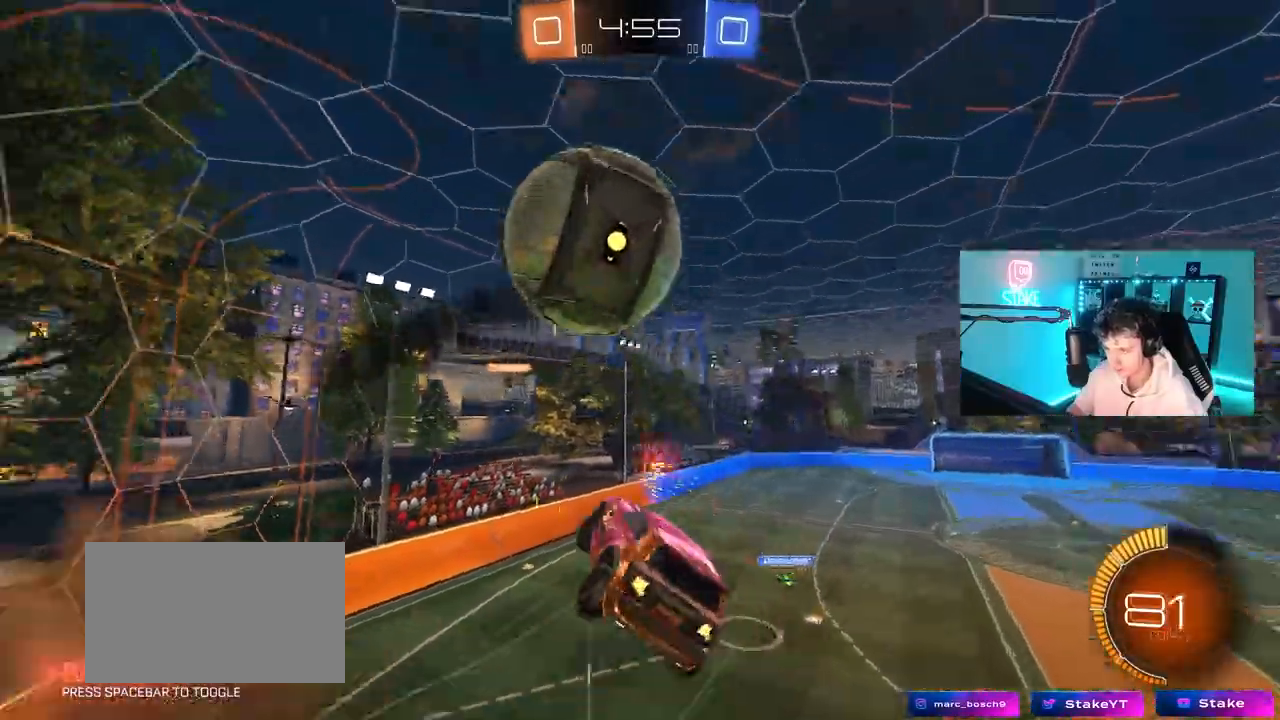
{"keys": ["a"], "mouse": [], "mouse_move": "still", "events": [[50, "mouse_right", "up"], [100, "w", "up"], [150, "s", "down"], [283, "shift", "up"], [433, "s", "up"]]}
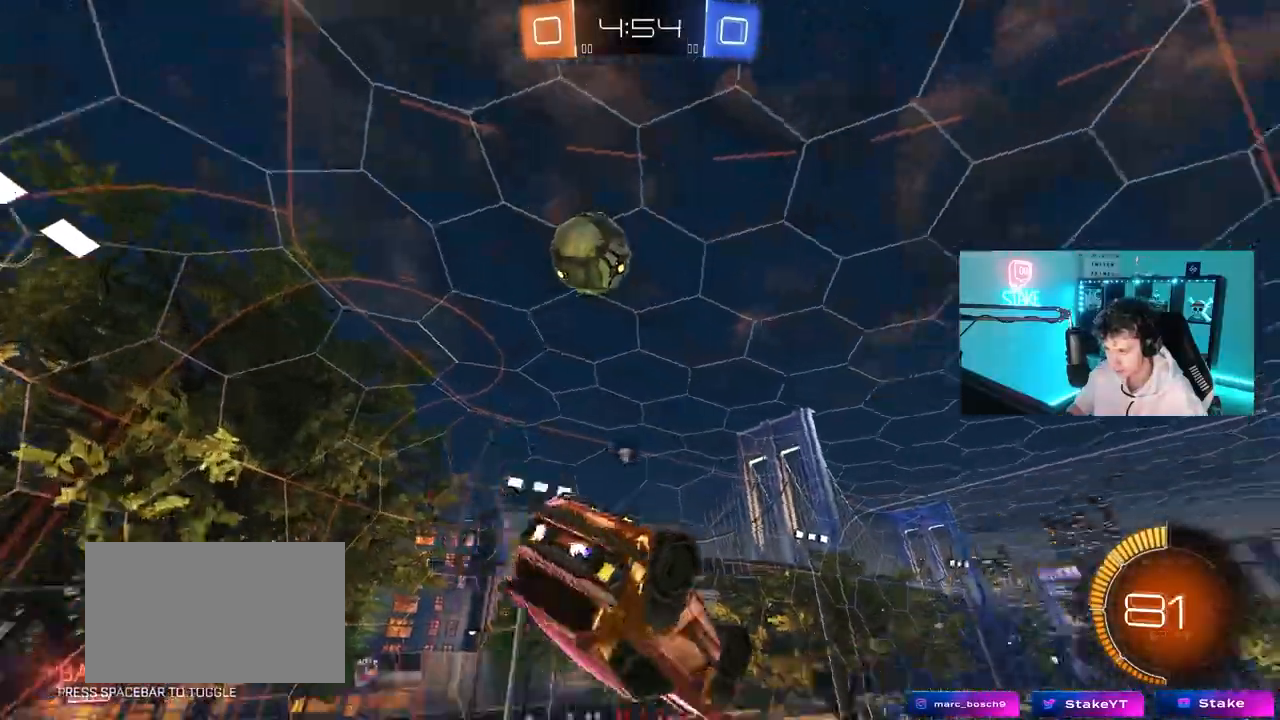
{"keys": ["a", "shift"], "mouse": [], "mouse_move": "still", "events": [[17, "space", "down"], [117, "mouse_left", "down"], [117, "s", "down"], [117, "space", "up"], [167, "shift", "down"], [350, "s", "up"], [400, "mouse_left", "up"]]}
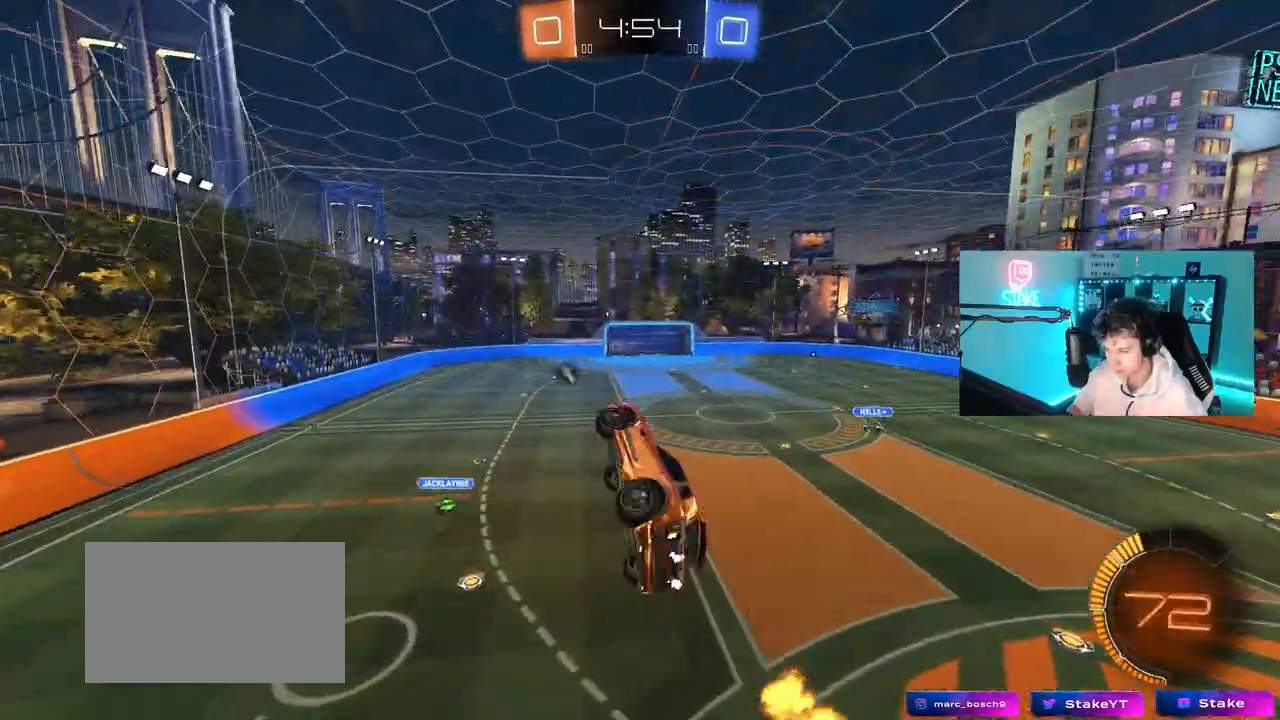
{"keys": [], "mouse": [], "mouse_move": "still", "events": [[83, "a", "up"], [83, "space", "down"], [133, "shift", "up"], [267, "space", "up"]]}
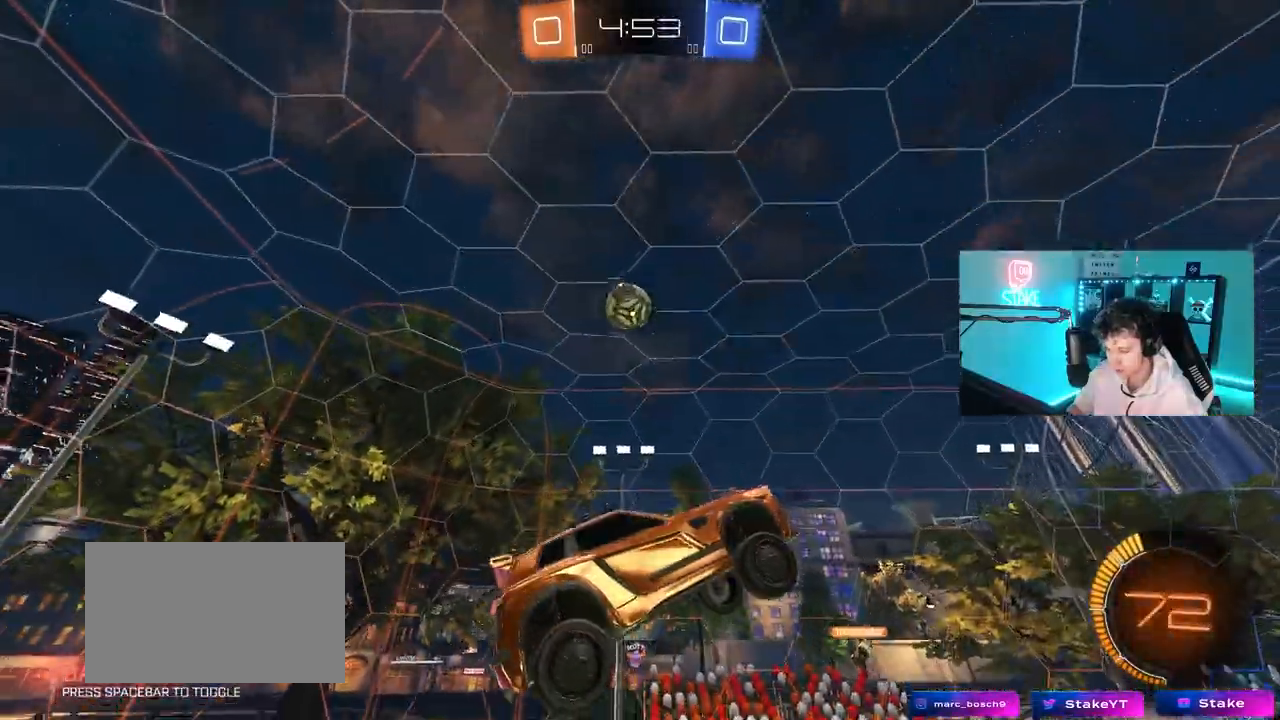
{"keys": [], "mouse": [], "mouse_move": "still", "events": [[233, "d", "down"], [383, "d", "up"]]}
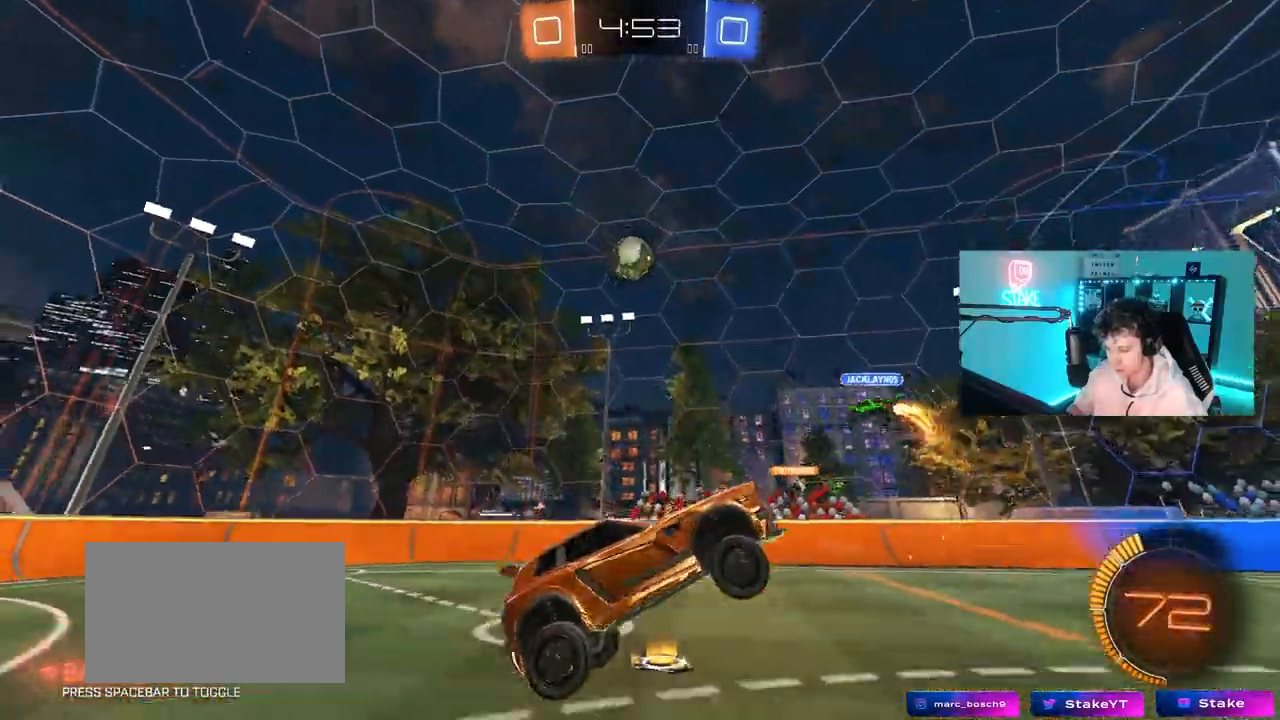
{"keys": ["d", "shift", "w"], "mouse": [], "mouse_move": "still", "events": [[67, "d", "down"], [67, "w", "down"], [450, "shift", "down"]]}
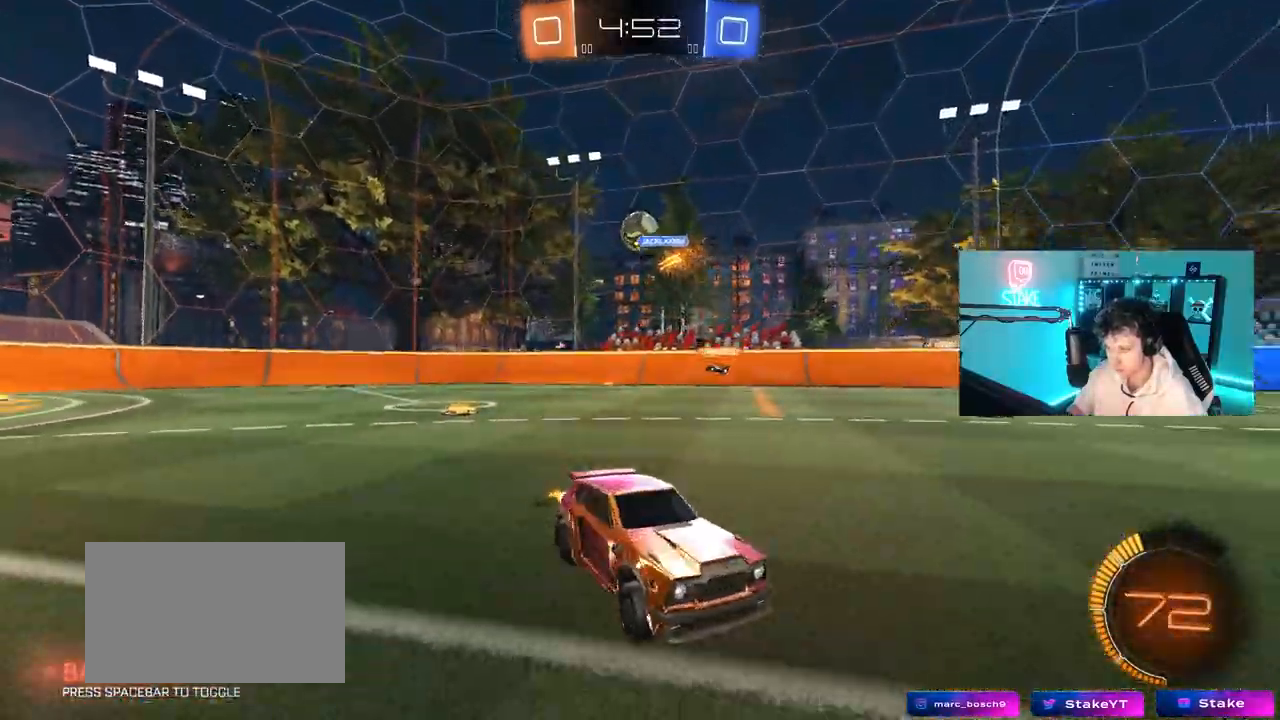
{"keys": ["d", "w"], "mouse": [], "mouse_move": "still", "events": [[33, "shift", "up"]]}
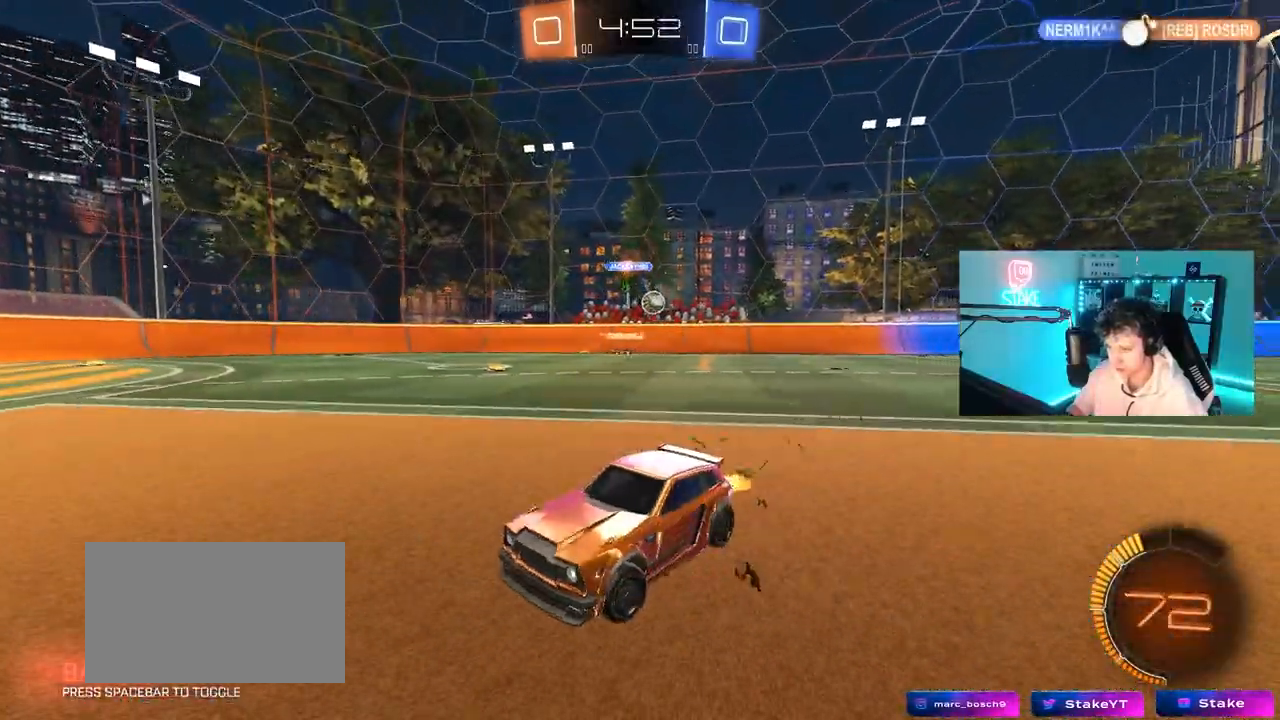
{"keys": ["w"], "mouse": [], "mouse_move": "still", "events": [[200, "shift", "down"], [283, "shift", "up"], [383, "d", "up"]]}
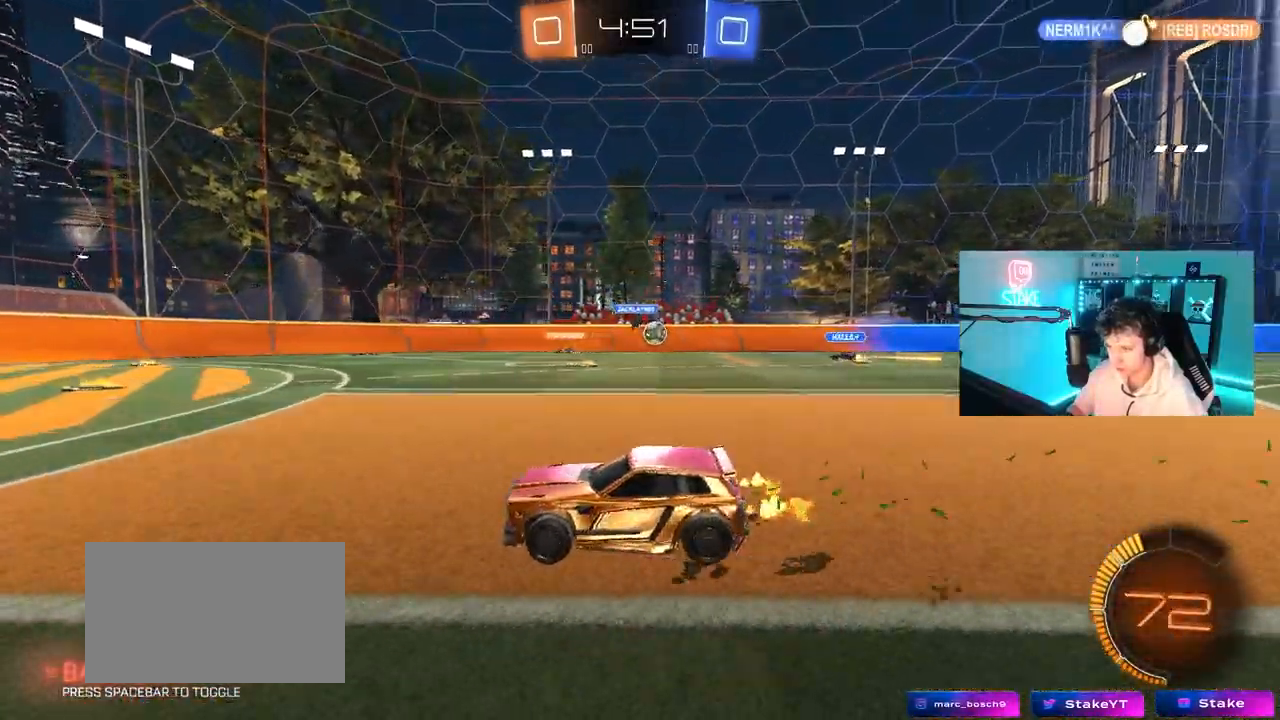
{"keys": ["w"], "mouse": ["left"], "mouse_move": "still", "events": [[17, "d", "down"], [117, "d", "up"], [167, "a", "down"], [300, "a", "up"], [350, "mouse_left", "down"]]}
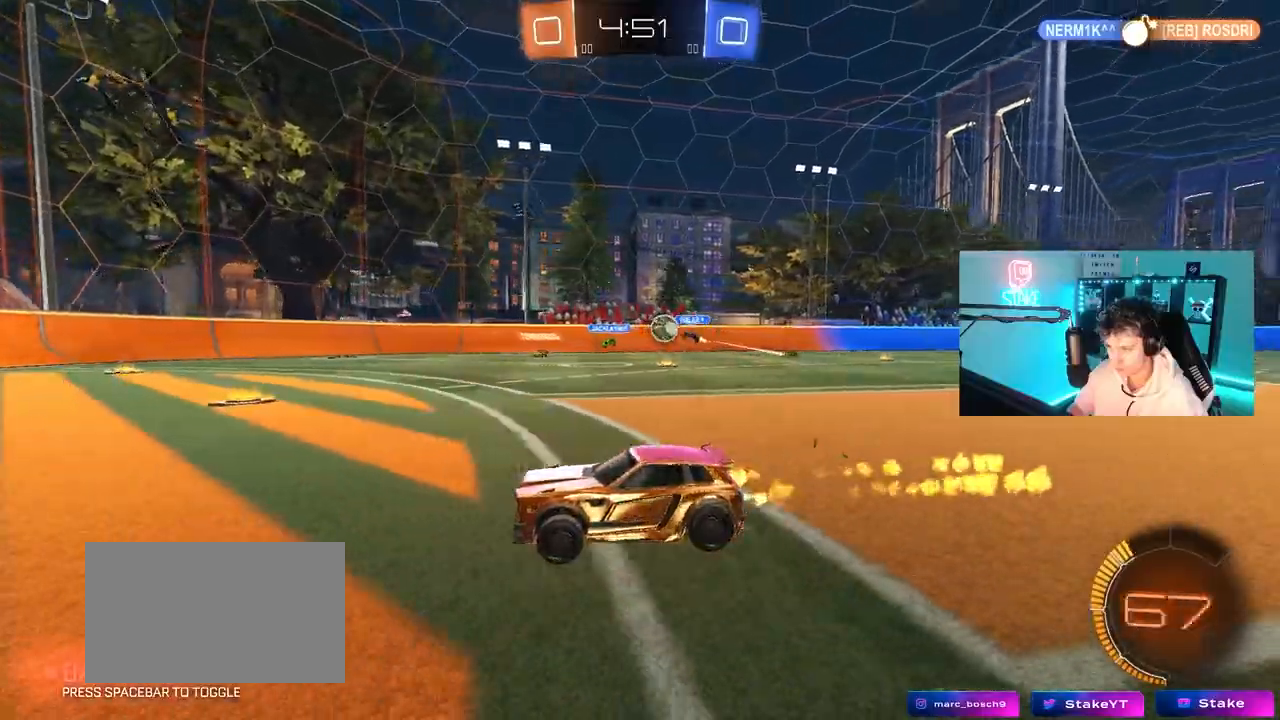
{"keys": ["w"], "mouse": [], "mouse_move": "still", "events": [[83, "d", "down"], [317, "d", "up"], [317, "mouse_left", "up"], [367, "a", "down"], [500, "a", "up"]]}
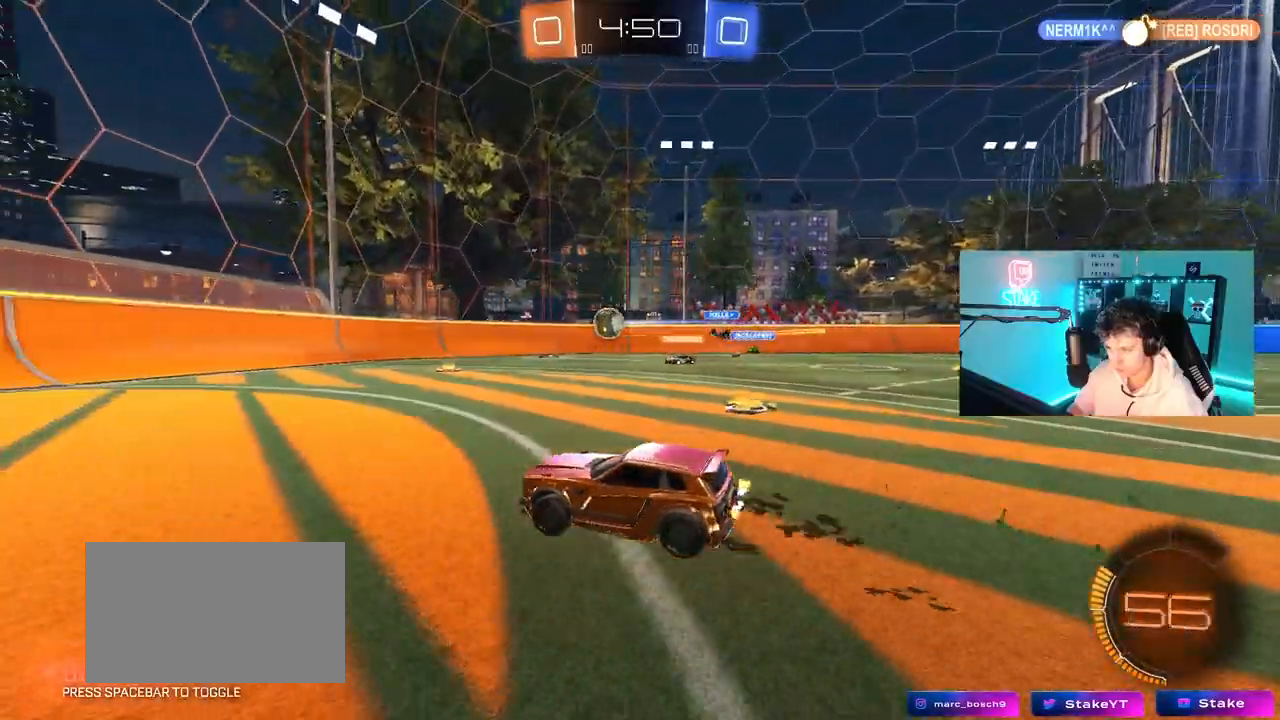
{"keys": ["w"], "mouse": ["left"], "mouse_move": "still", "events": [[150, "d", "down"], [283, "d", "up"], [333, "mouse_left", "down"]]}
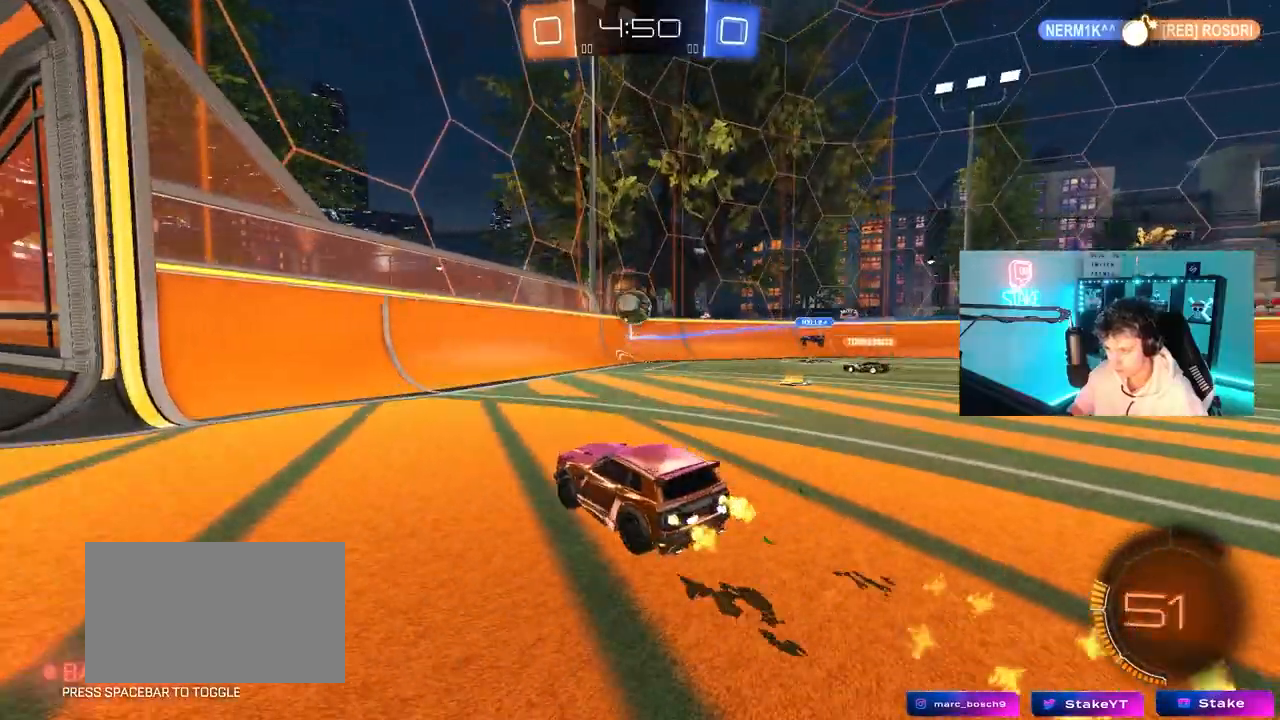
{"keys": ["a", "w"], "mouse": [], "mouse_move": "still", "events": [[17, "mouse_left", "up"], [117, "a", "down"], [300, "a", "up"], [450, "a", "down"]]}
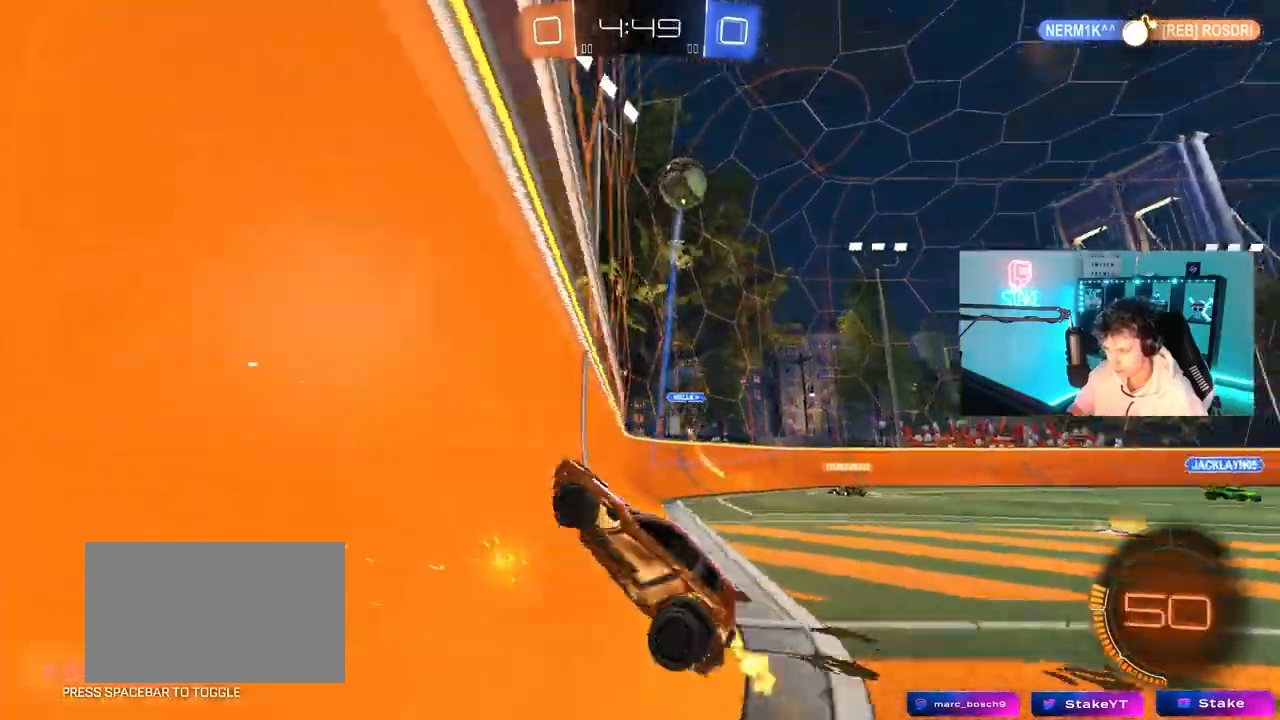
{"keys": ["a", "shift"], "mouse": ["left"], "mouse_move": "still", "events": [[33, "a", "up"], [83, "mouse_left", "down"], [183, "d", "down"], [183, "mouse_left", "up"], [267, "mouse_right", "down"], [267, "w", "up"], [317, "s", "down"], [367, "a", "down"], [367, "d", "up"], [367, "shift", "down"], [467, "mouse_left", "down"], [467, "s", "up"], [483, "mouse_right", "up"]]}
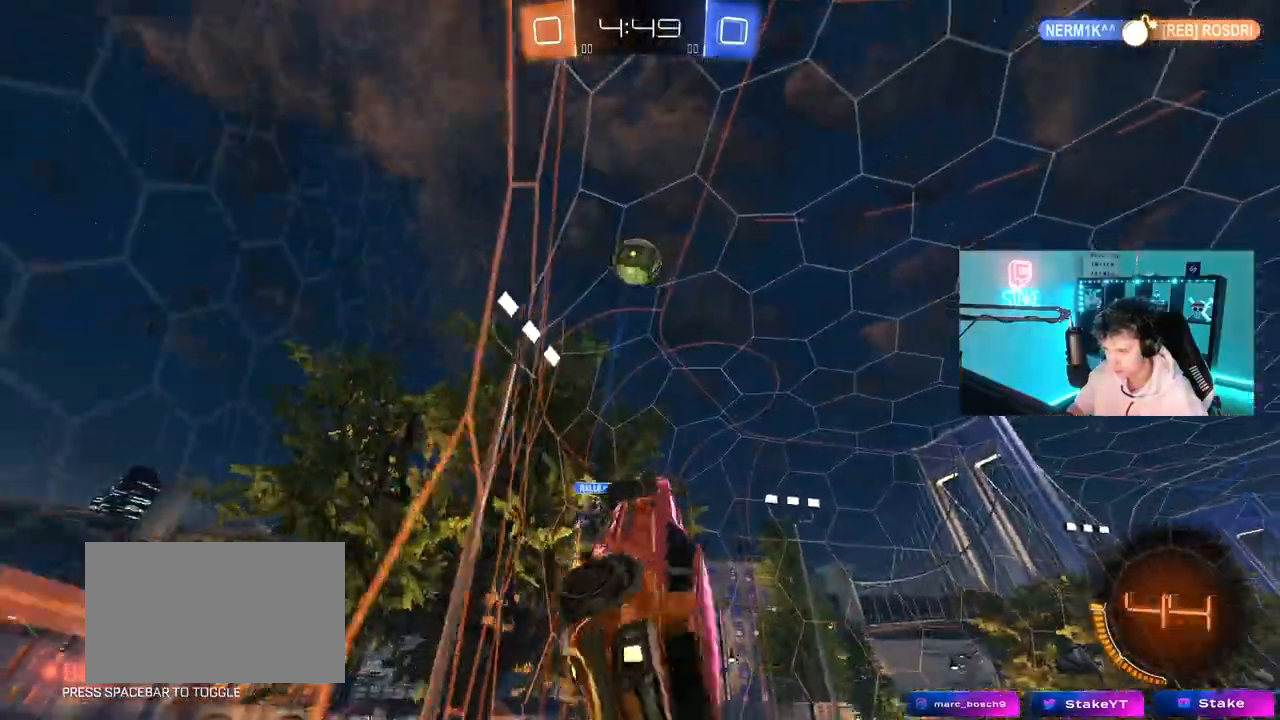
{"keys": [], "mouse": ["left"], "mouse_move": "still", "events": [[100, "w", "down"], [150, "shift", "up"], [200, "w", "up"], [233, "a", "up"], [383, "d", "down"], [433, "d", "up"]]}
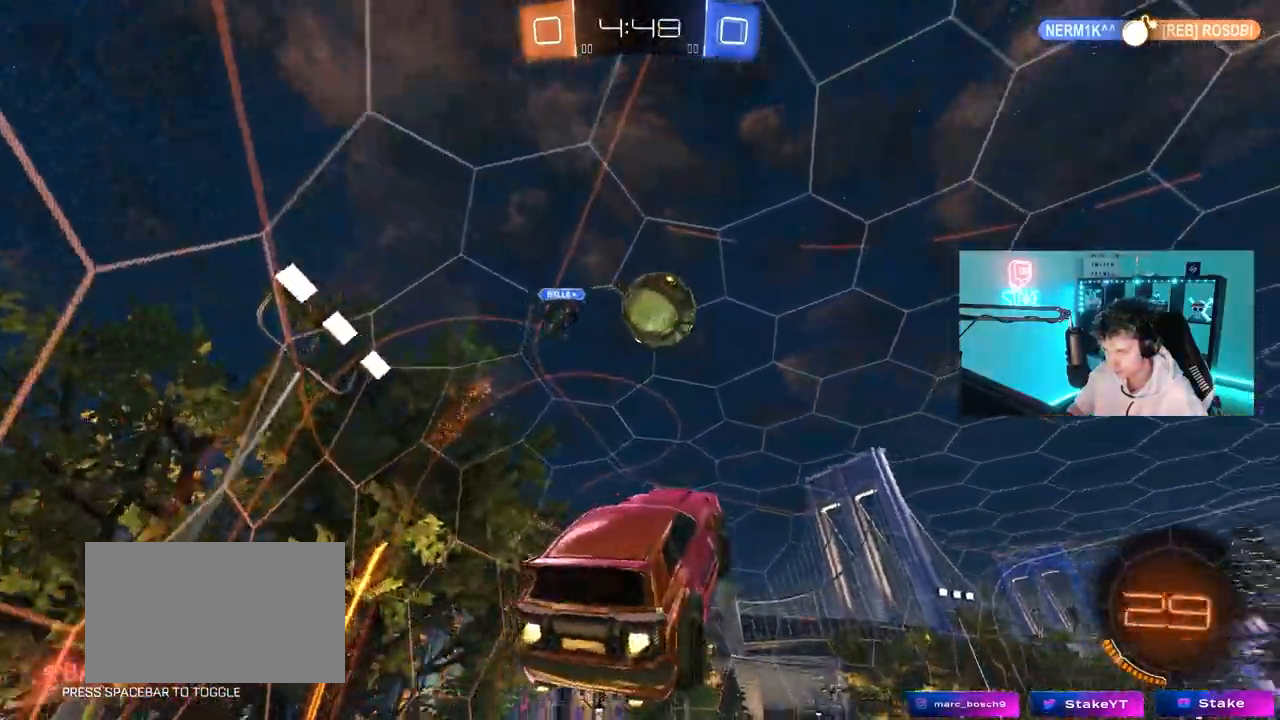
{"keys": ["d", "s", "shift"], "mouse": ["left", "right"], "mouse_move": "down", "events": [[167, "a", "down"], [250, "a", "up"], [250, "w", "down"], [300, "d", "down"], [300, "shift", "down"], [400, "mouse_right", "down"], [450, "s", "down"], [500, "w", "up"]]}
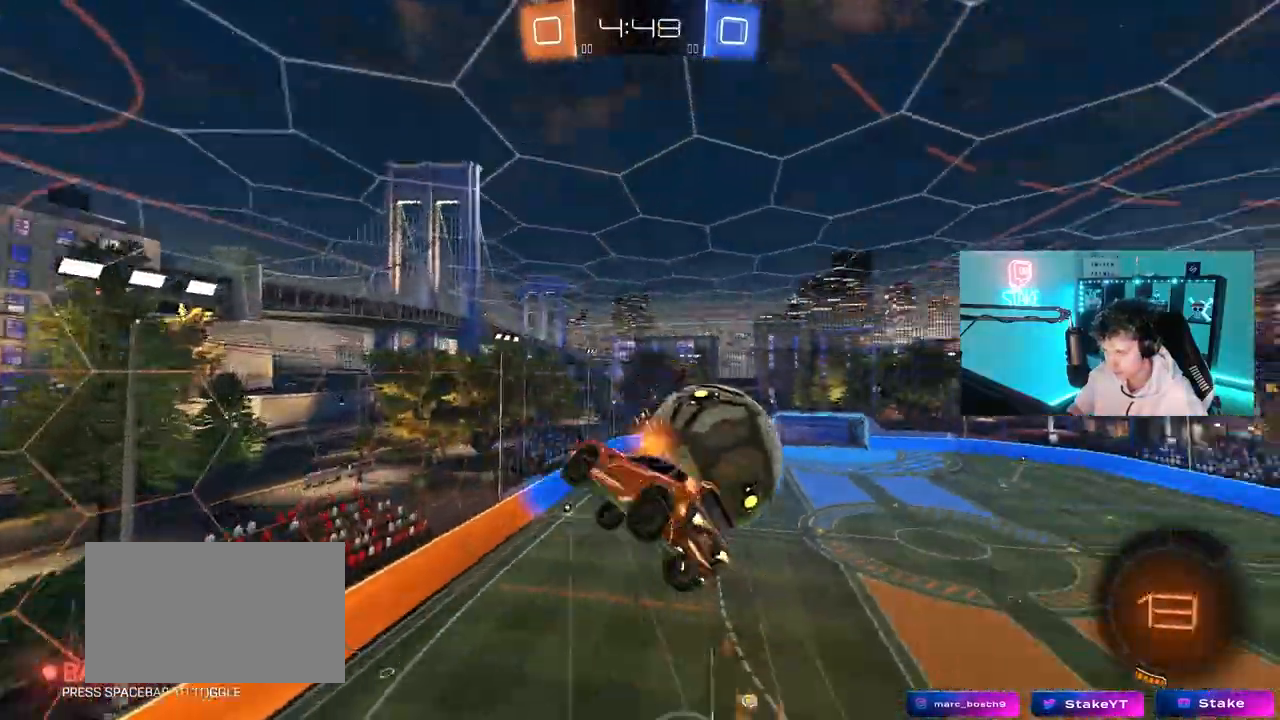
{"keys": ["a"], "mouse": [], "mouse_move": "still", "events": [[33, "mouse_left", "up"], [33, "mouse_right", "up"], [367, "a", "down"], [417, "d", "up"], [417, "shift", "up"], [450, "s", "up"]]}
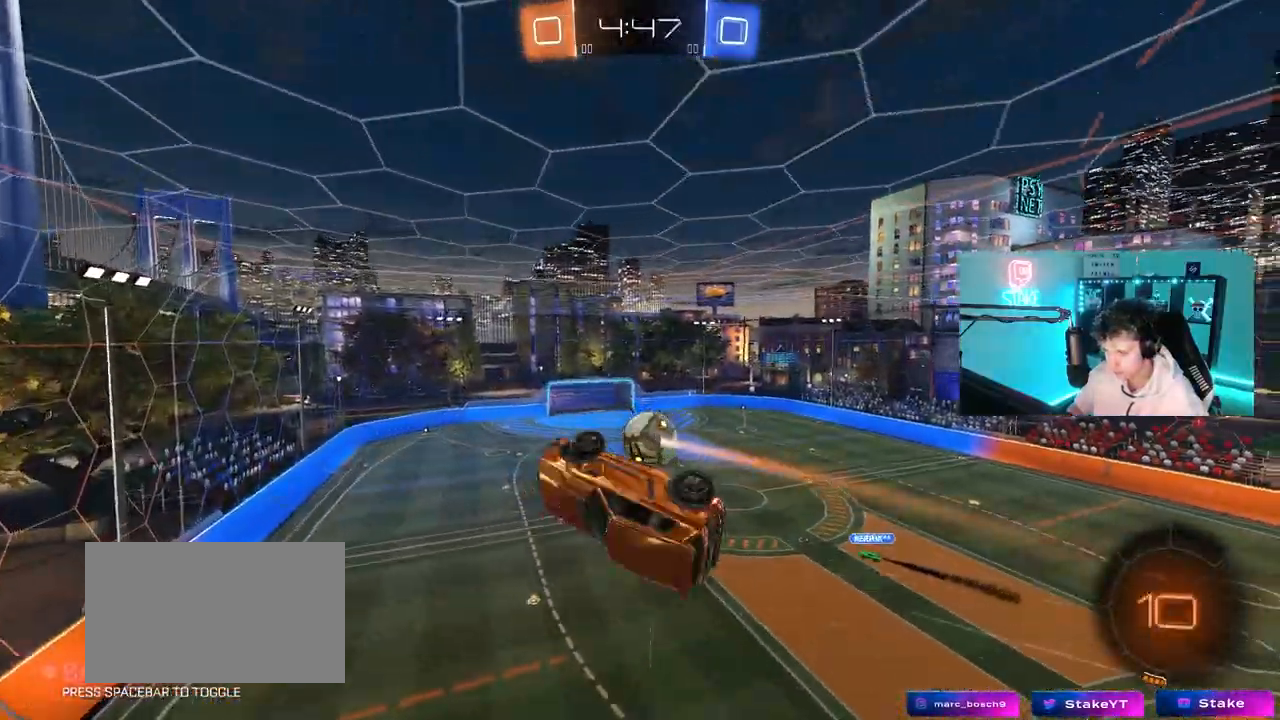
{"keys": ["a", "s", "shift"], "mouse": [], "mouse_move": "still", "events": [[83, "w", "down"], [200, "shift", "down"], [233, "shift", "up"], [283, "w", "up"], [333, "shift", "down"], [383, "s", "down"]]}
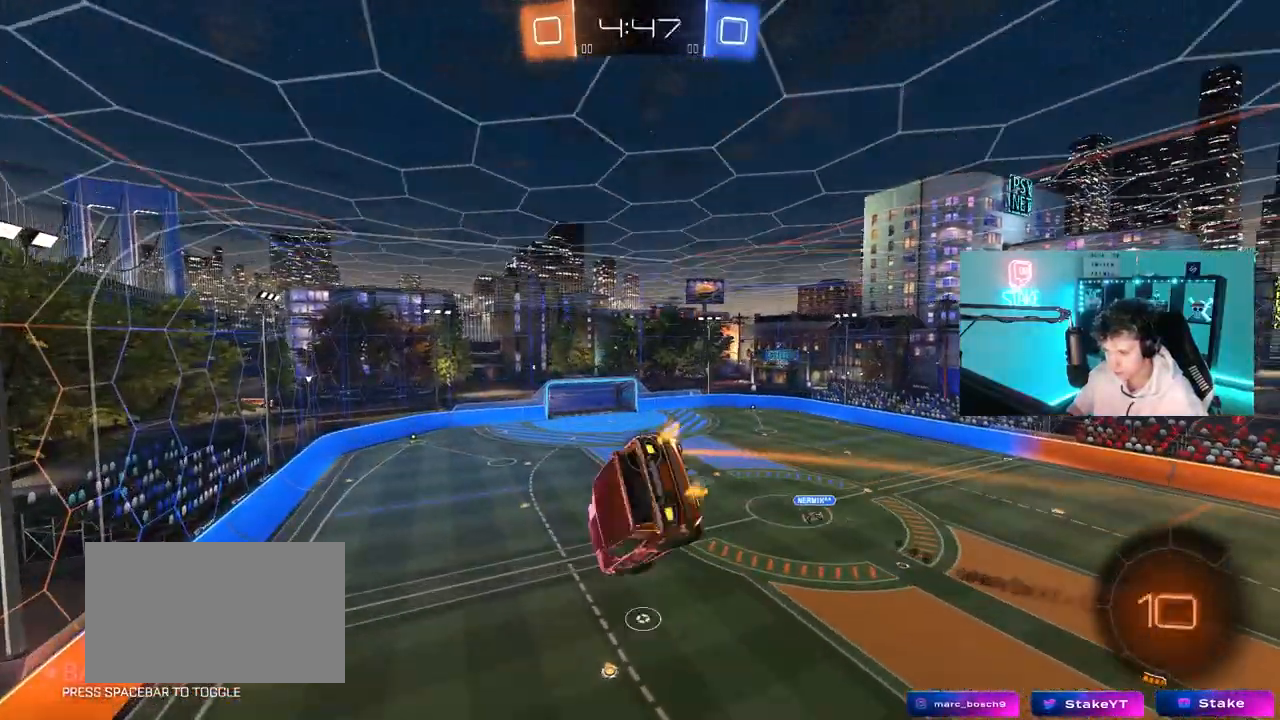
{"keys": ["a", "shift"], "mouse": [], "mouse_move": "still", "events": [[67, "s", "up"], [217, "w", "down"], [450, "w", "up"]]}
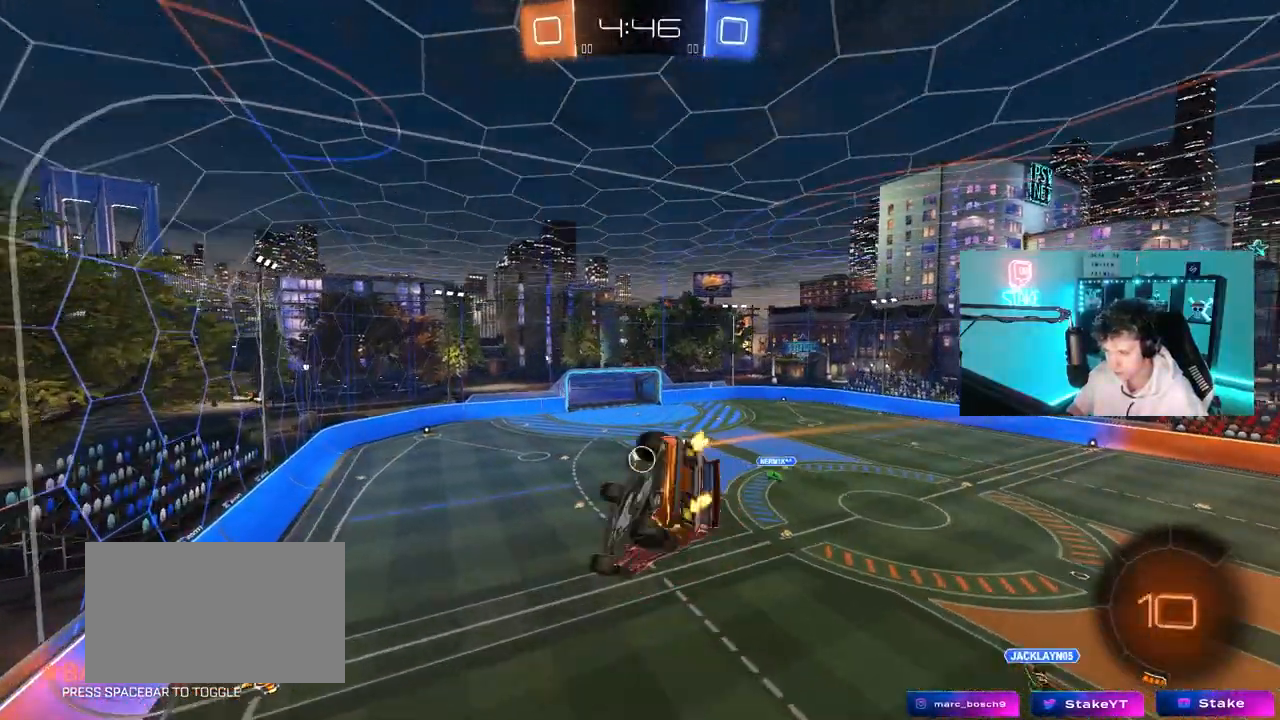
{"keys": [], "mouse": [], "mouse_move": "still", "events": [[33, "mouse_left", "down"], [183, "a", "up"], [183, "shift", "up"], [317, "mouse_left", "up"], [367, "s", "down"], [500, "s", "up"]]}
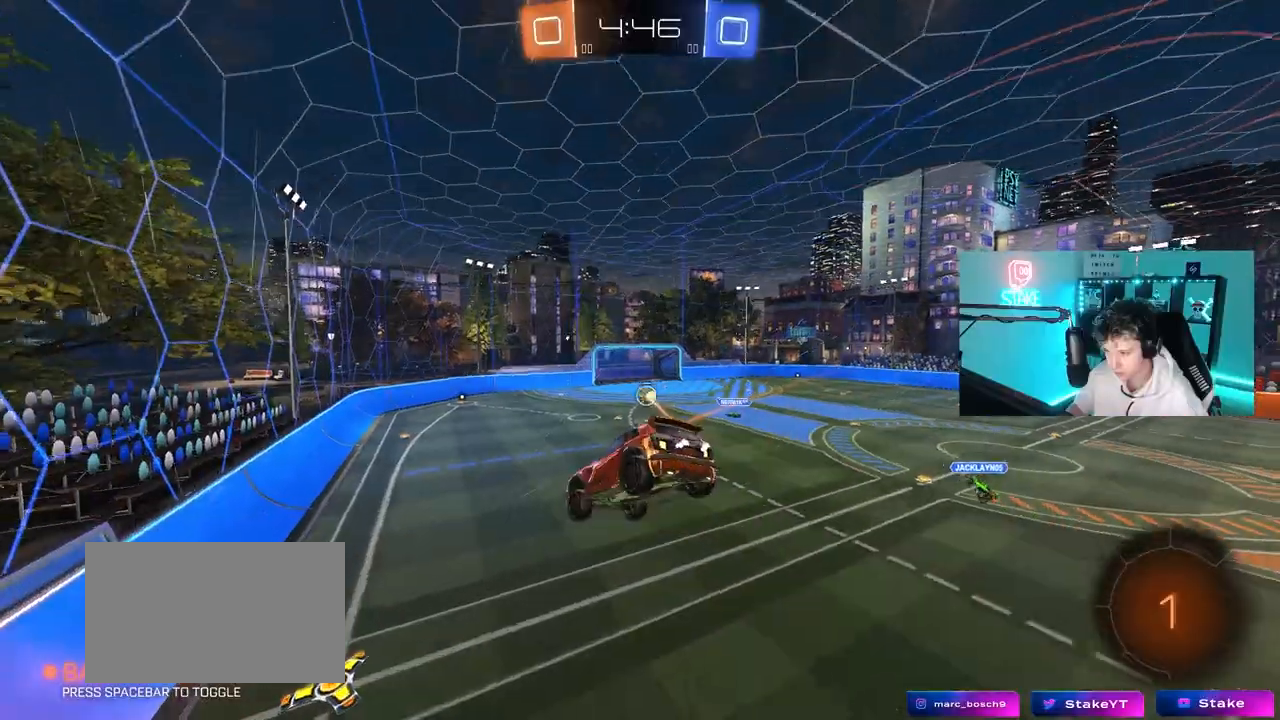
{"keys": ["a", "w"], "mouse": [], "mouse_move": "still", "events": [[150, "s", "down"], [233, "s", "up"], [433, "a", "down"], [433, "w", "down"]]}